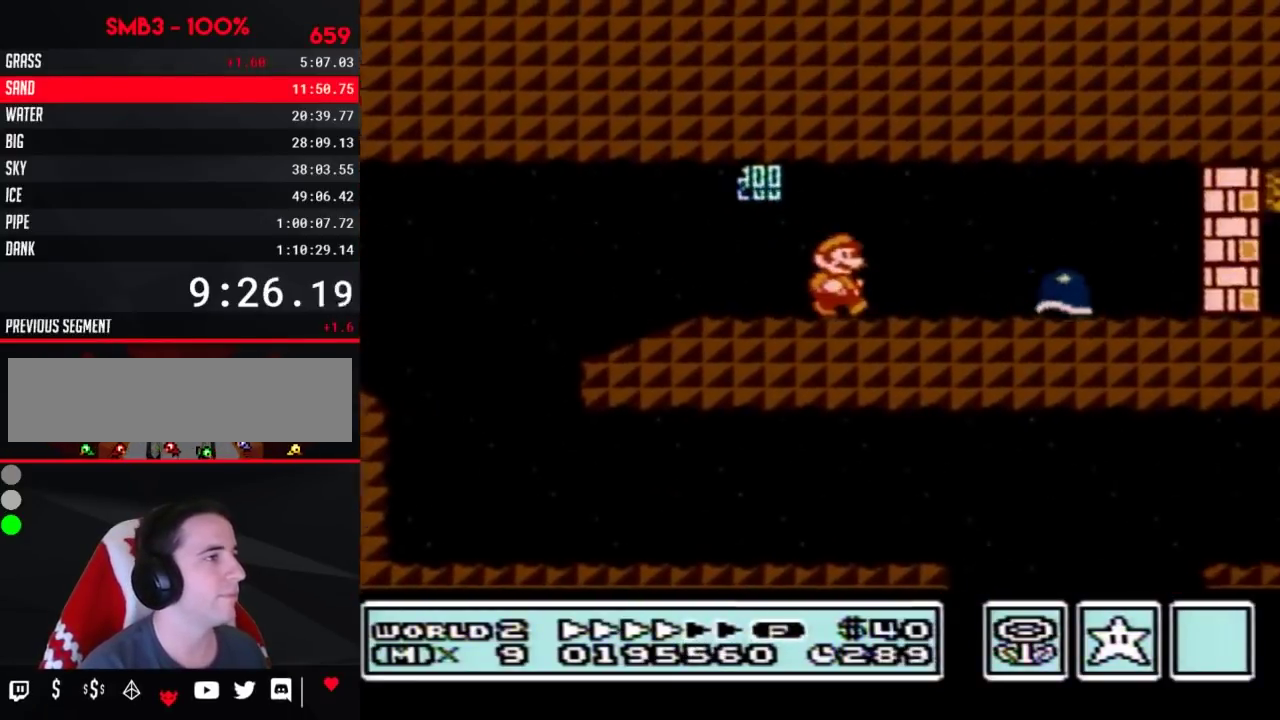
Gameplay with a controller (Nintendo layout); each line is a JSON object with the inputs held at the frame after it. "events" lists button and stick changes between this image and that frame as [ms after this image, input, new state], when the widget could be followed in between. Not read: L3 R3.
{"buttons": ["B", "DPAD_RIGHT"], "events": [[267, "A", "down"], [333, "A", "up"]]}
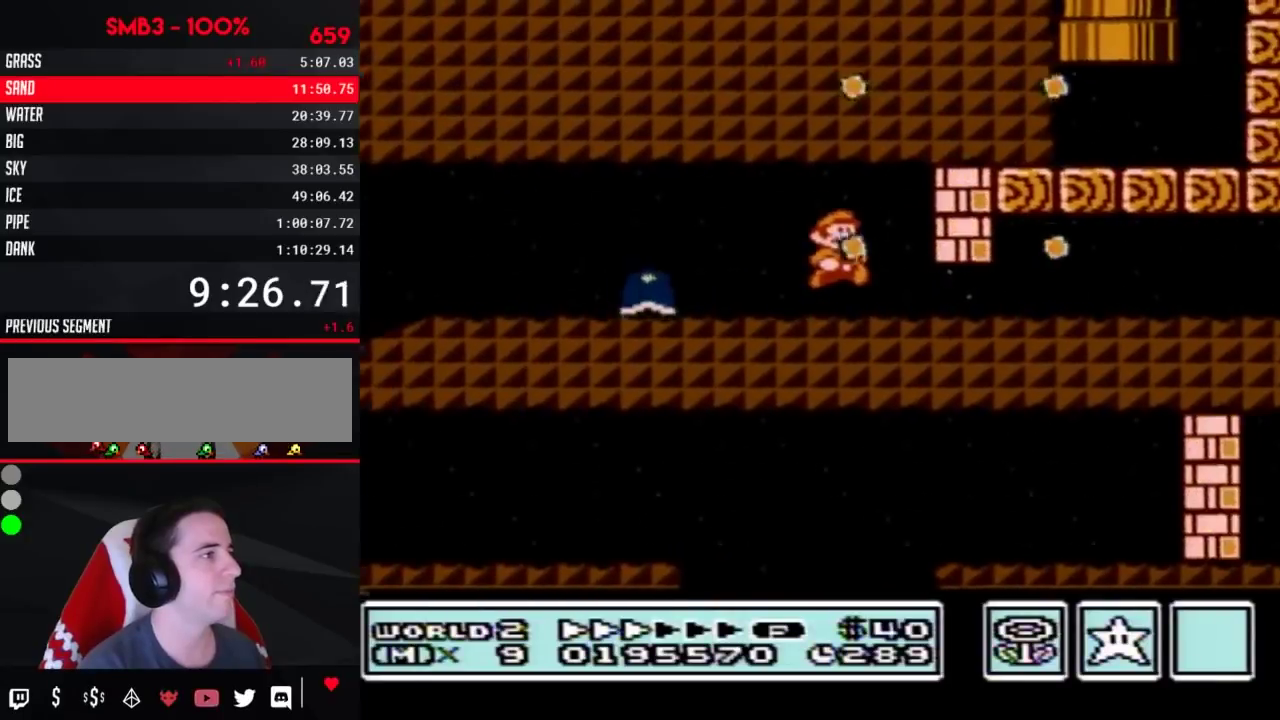
{"buttons": ["B", "DPAD_RIGHT"], "events": [[17, "DPAD_DOWN", "down"], [50, "DPAD_RIGHT", "up"], [233, "A", "down"], [300, "A", "up"], [300, "DPAD_RIGHT", "down"], [333, "DPAD_DOWN", "up"]]}
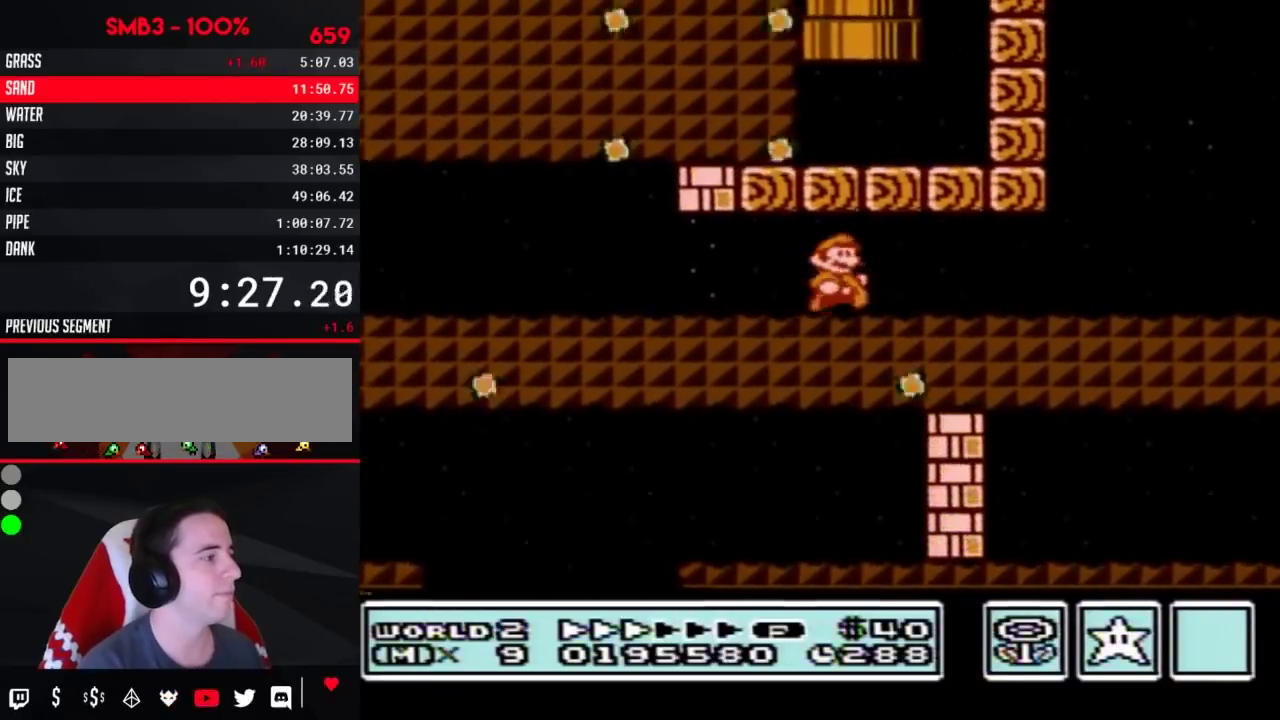
{"buttons": ["B", "DPAD_RIGHT"], "events": []}
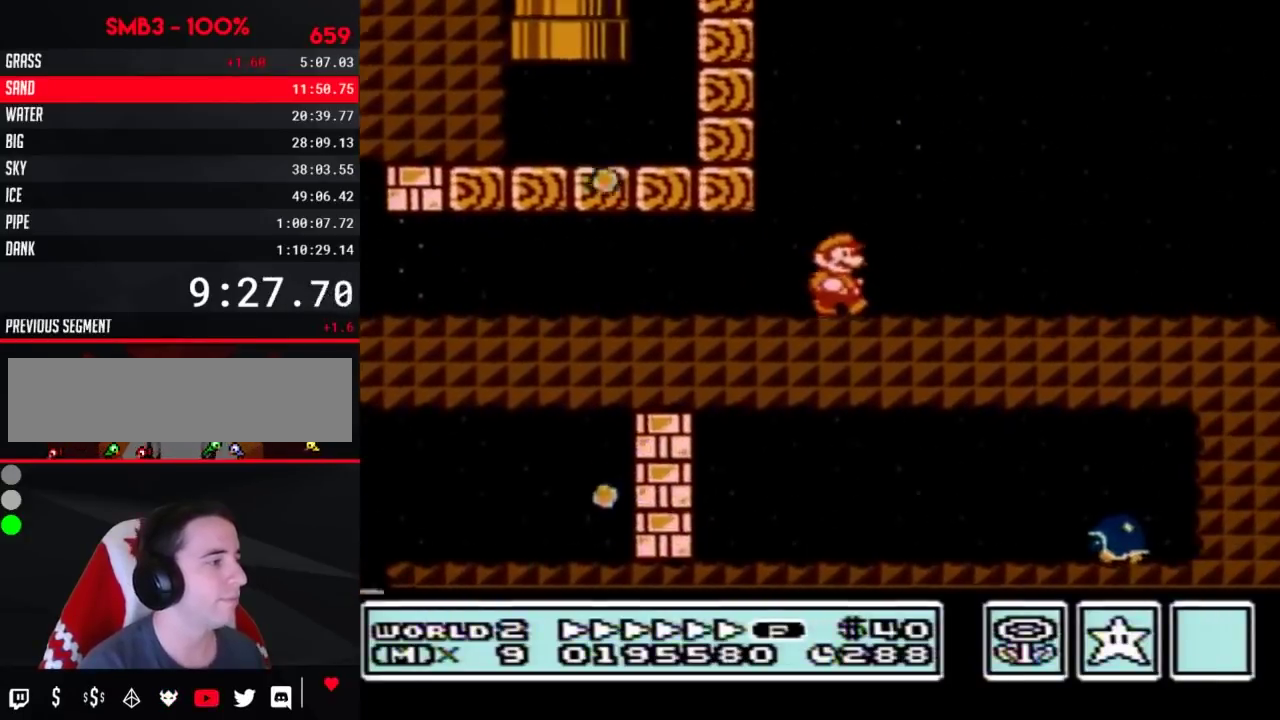
{"buttons": ["B", "DPAD_RIGHT"], "events": []}
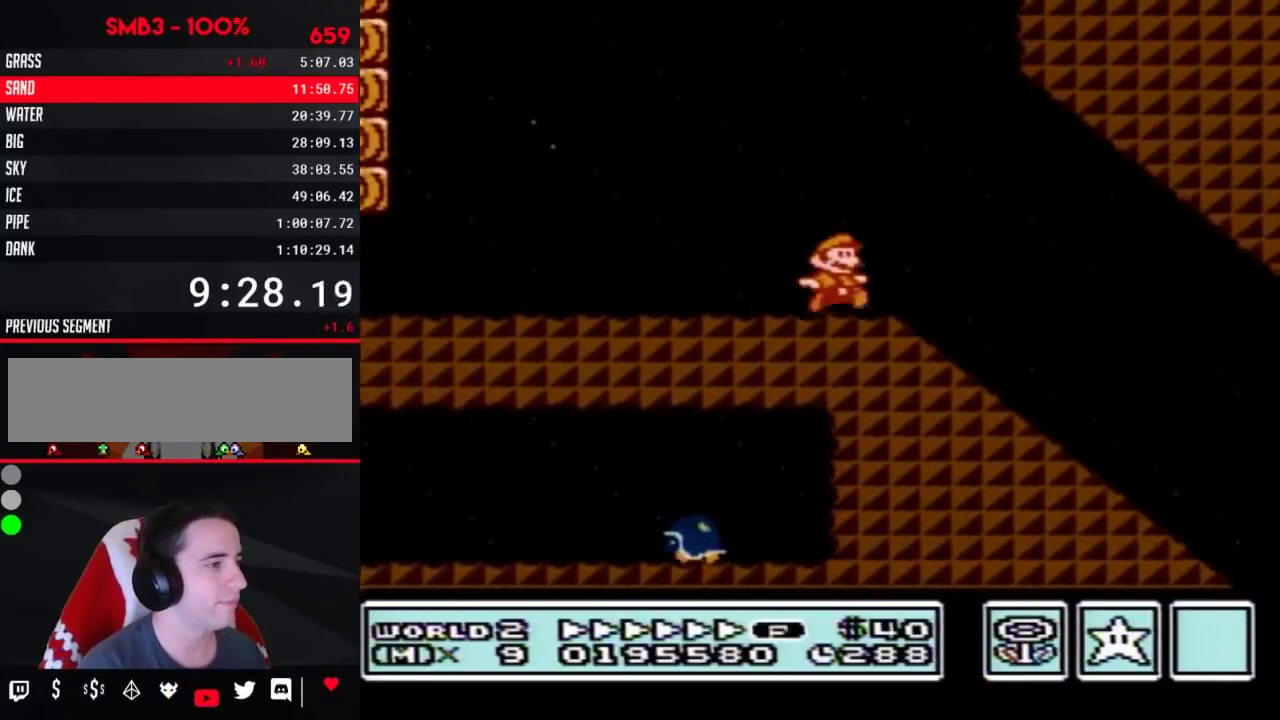
{"buttons": ["B", "DPAD_RIGHT"], "events": []}
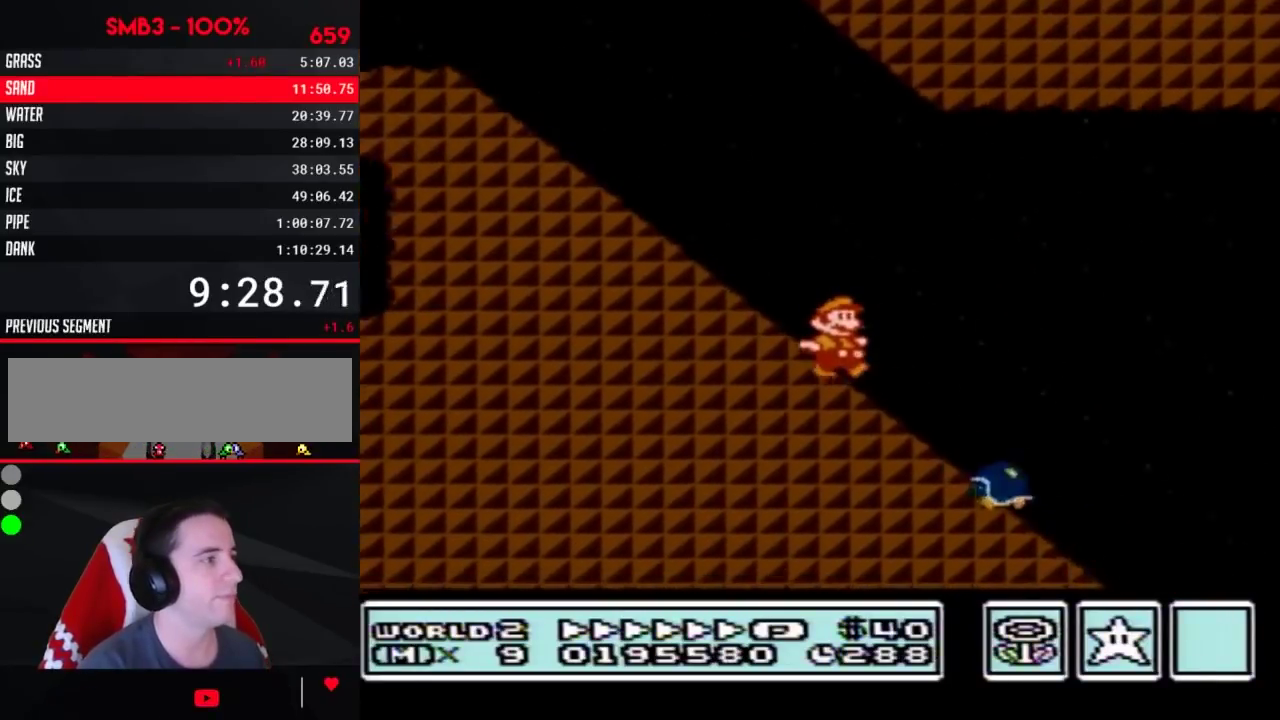
{"buttons": ["A", "B", "DPAD_RIGHT"], "events": [[150, "A", "down"]]}
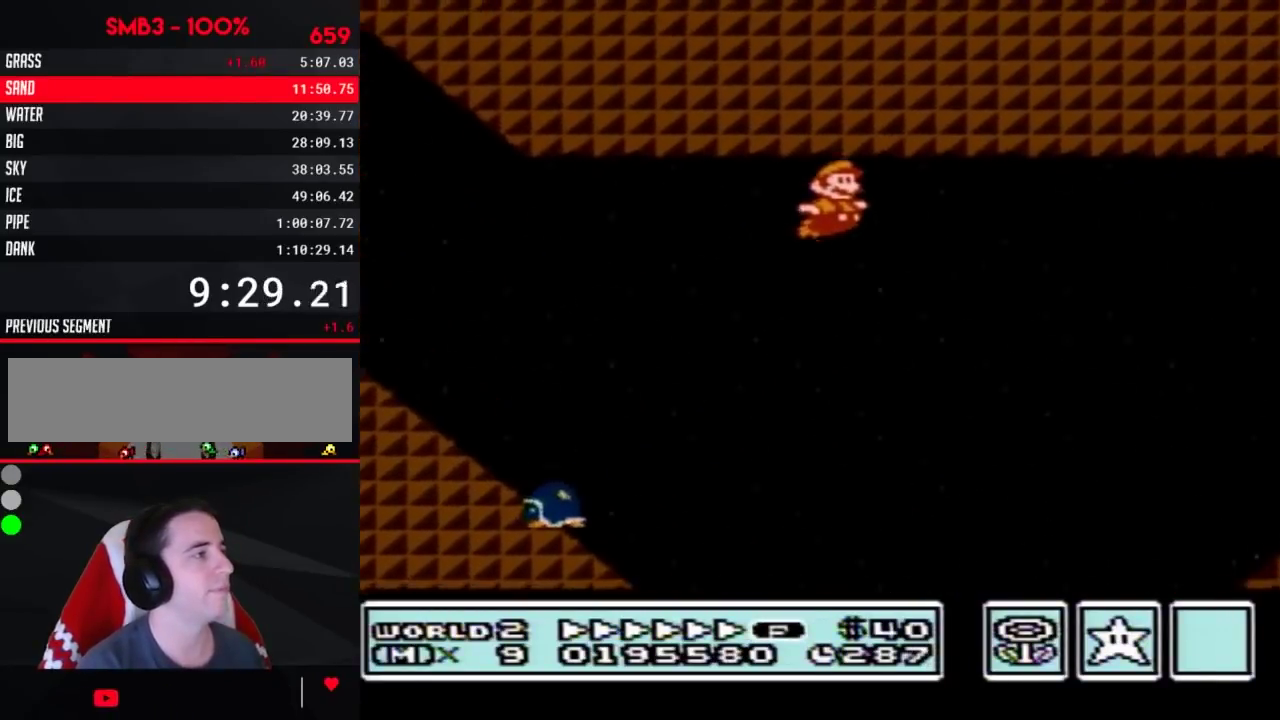
{"buttons": ["B", "DPAD_RIGHT"], "events": [[300, "A", "up"]]}
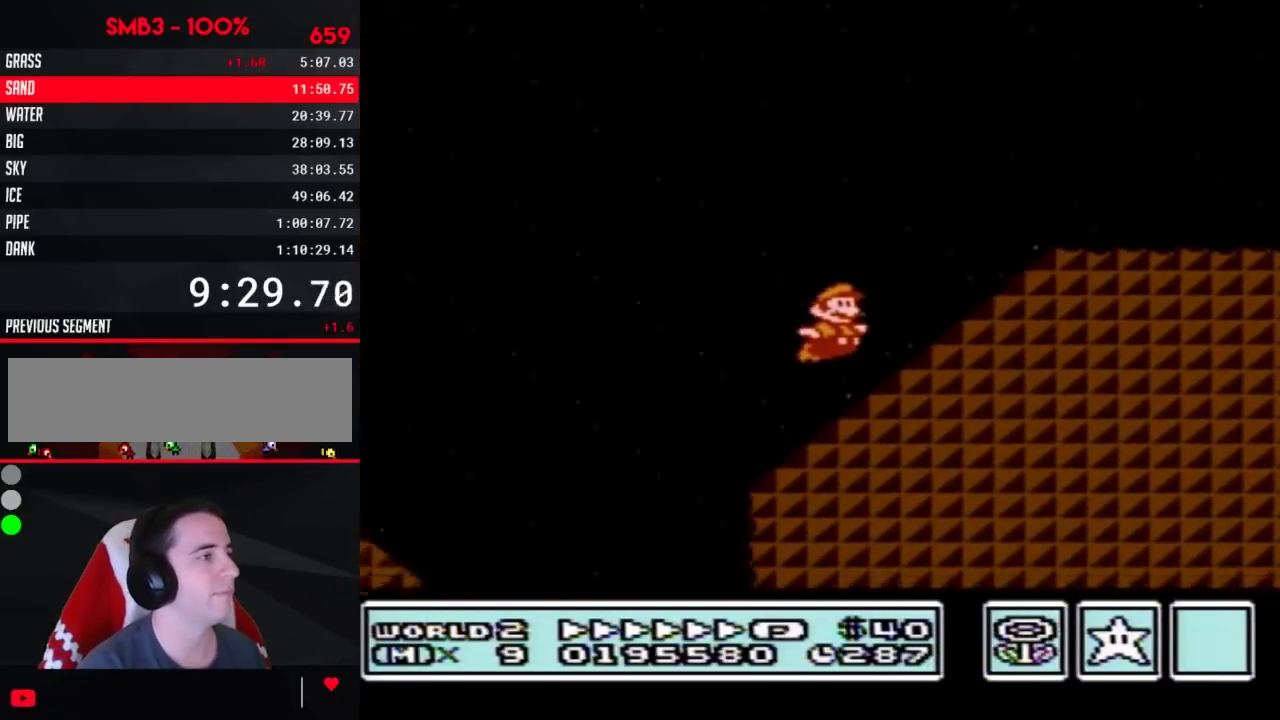
{"buttons": ["B", "DPAD_RIGHT"], "events": [[117, "A", "down"], [400, "A", "up"]]}
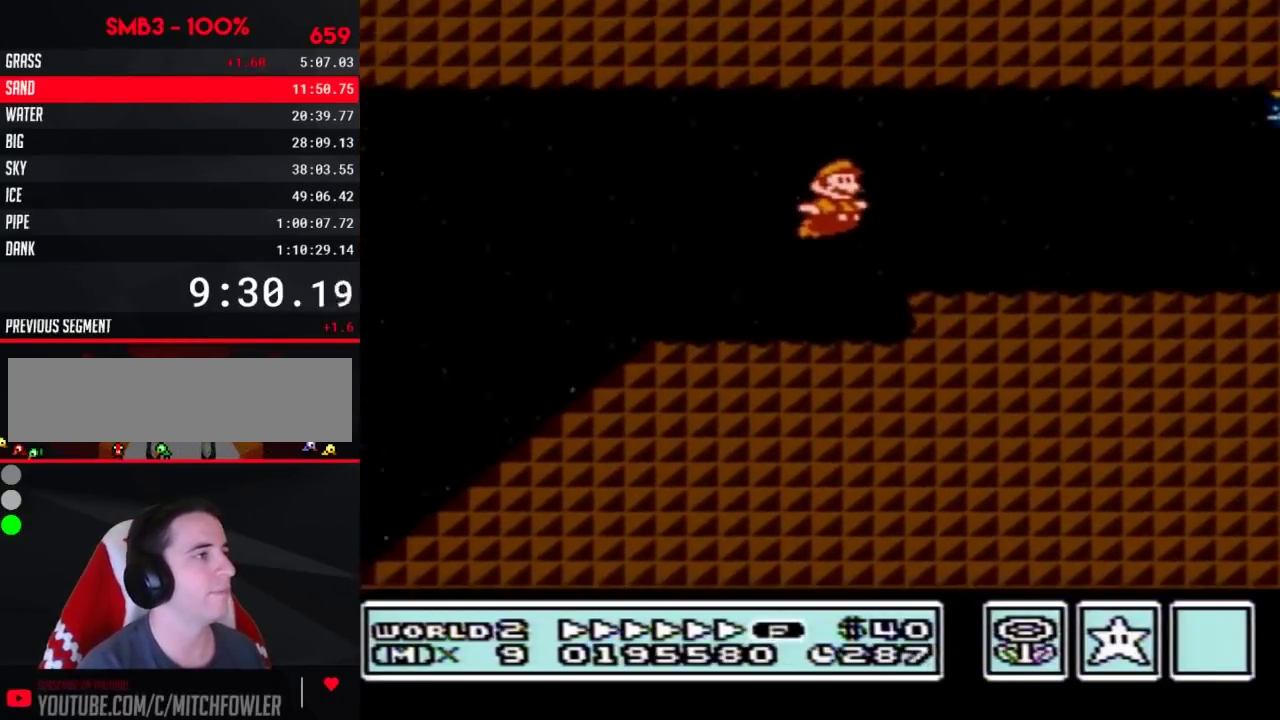
{"buttons": ["B", "DPAD_RIGHT"], "events": []}
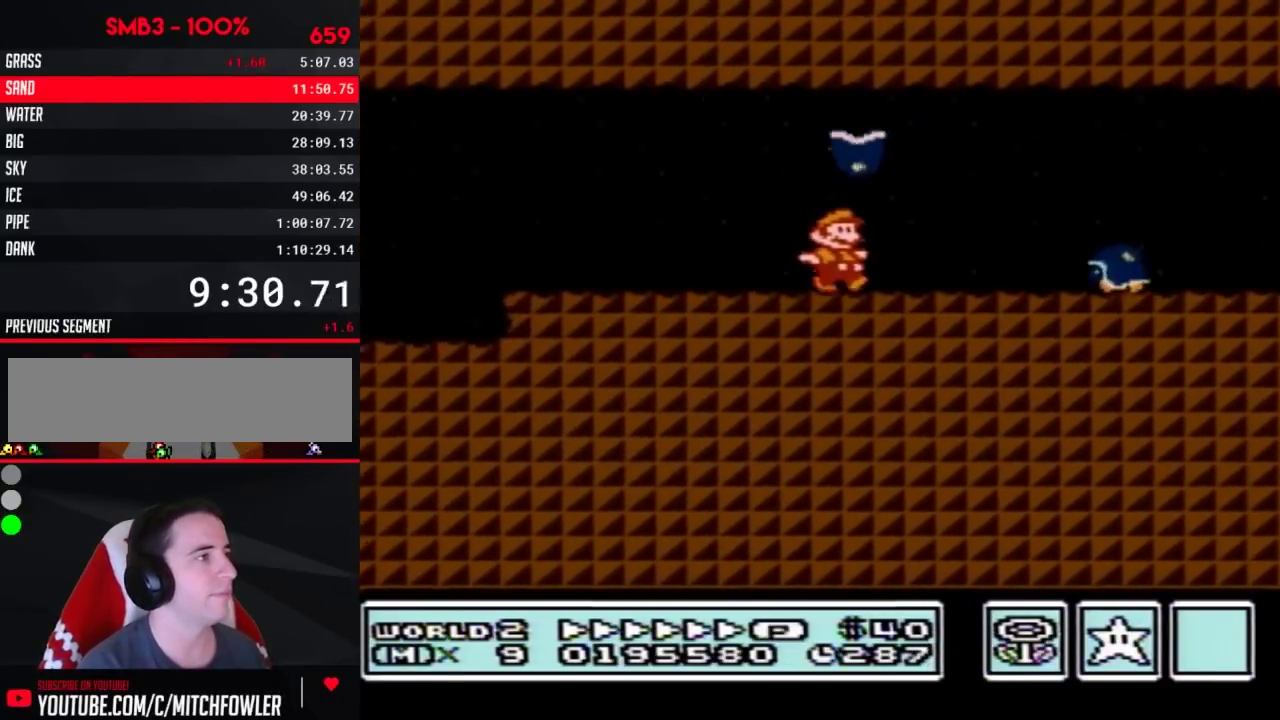
{"buttons": ["B", "DPAD_RIGHT"], "events": [[150, "A", "down"], [200, "A", "up"]]}
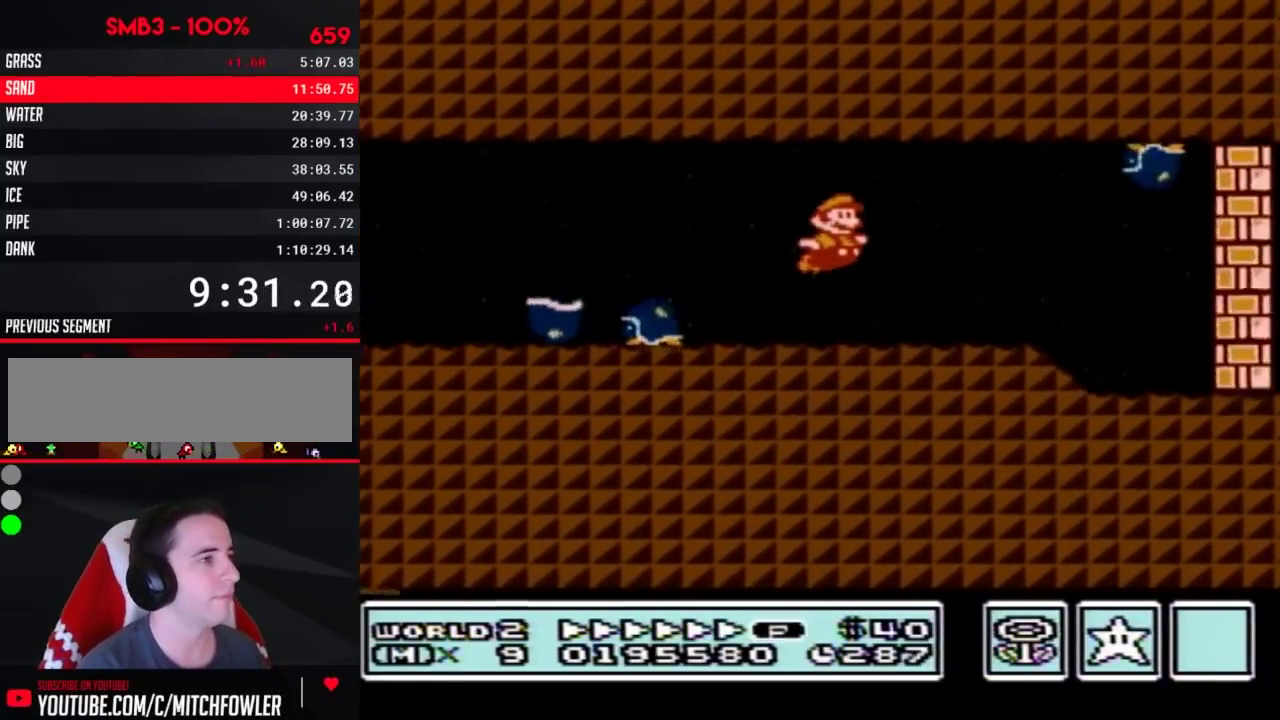
{"buttons": ["A", "B", "DPAD_LEFT"], "events": [[367, "DPAD_DOWN", "down"], [367, "DPAD_RIGHT", "up"], [467, "A", "down"], [483, "DPAD_DOWN", "up"], [483, "DPAD_LEFT", "down"]]}
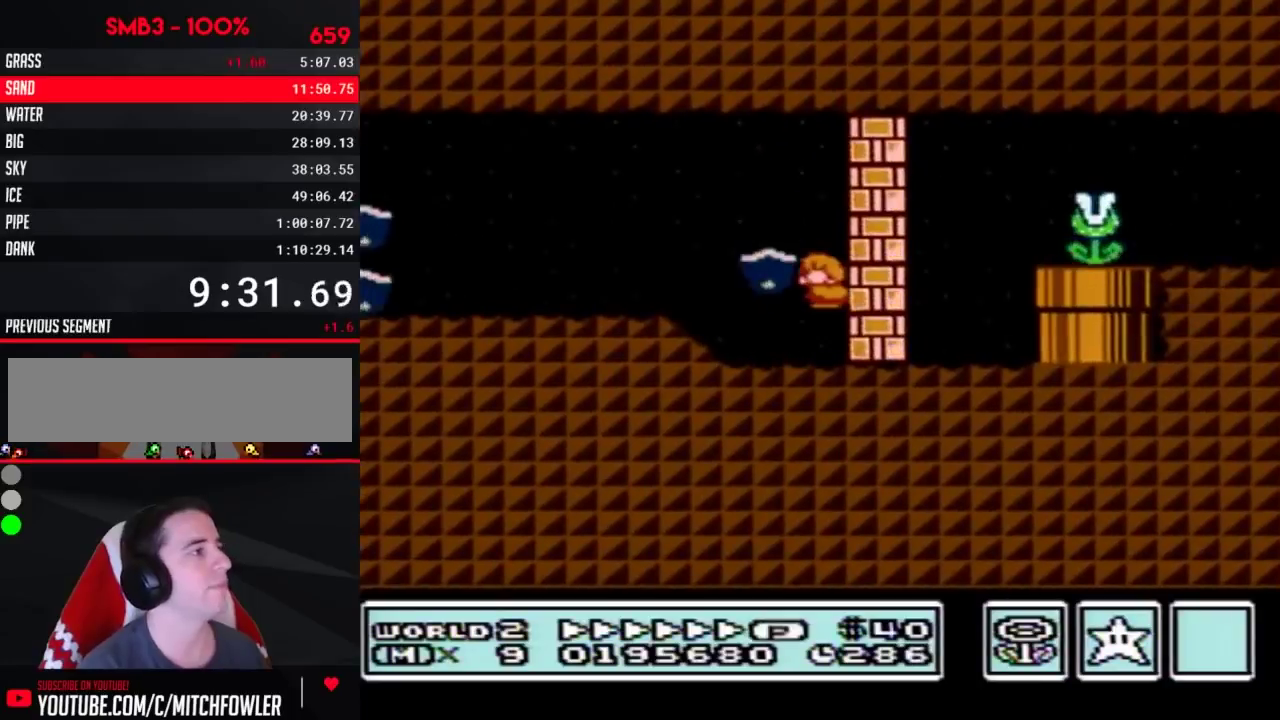
{"buttons": ["B", "DPAD_RIGHT"], "events": [[150, "A", "up"], [300, "DPAD_LEFT", "up"], [300, "DPAD_RIGHT", "down"]]}
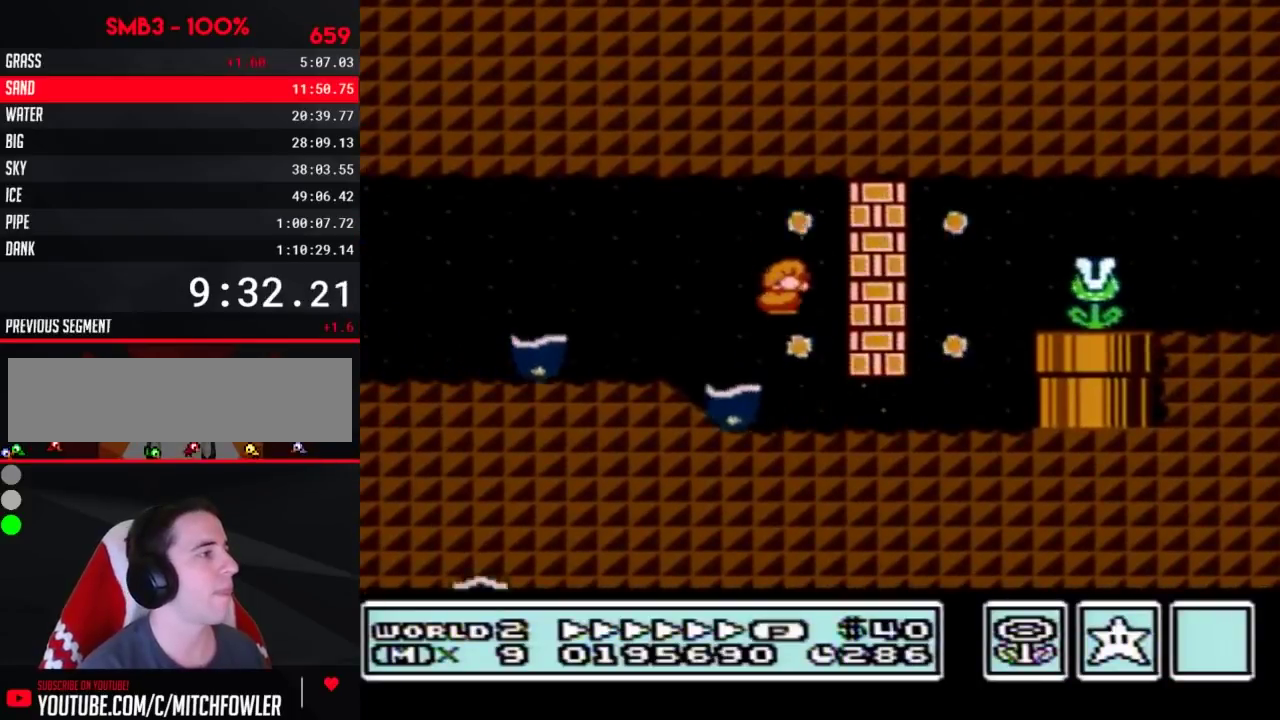
{"buttons": ["A", "B", "DPAD_DOWN"], "events": [[200, "DPAD_DOWN", "down"], [250, "DPAD_RIGHT", "up"], [450, "A", "down"]]}
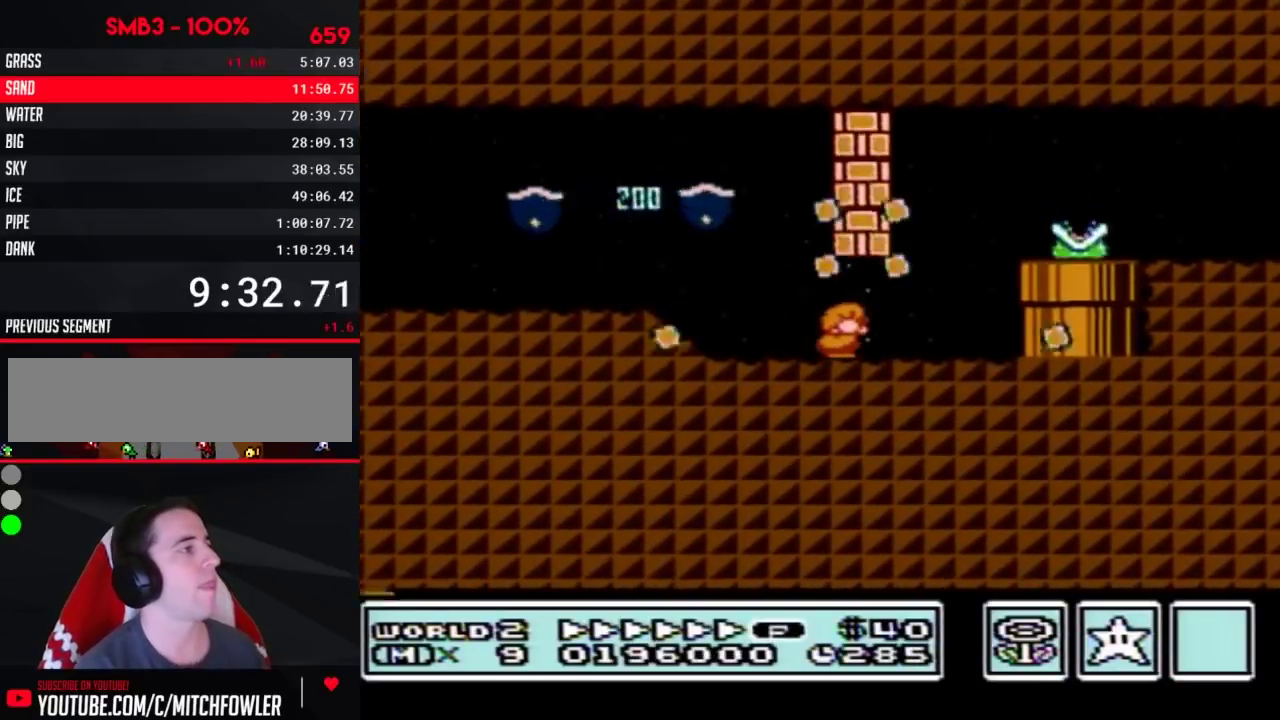
{"buttons": ["B", "DPAD_RIGHT"], "events": [[17, "A", "up"], [17, "DPAD_RIGHT", "down"], [83, "DPAD_DOWN", "up"], [300, "A", "down"], [400, "A", "up"]]}
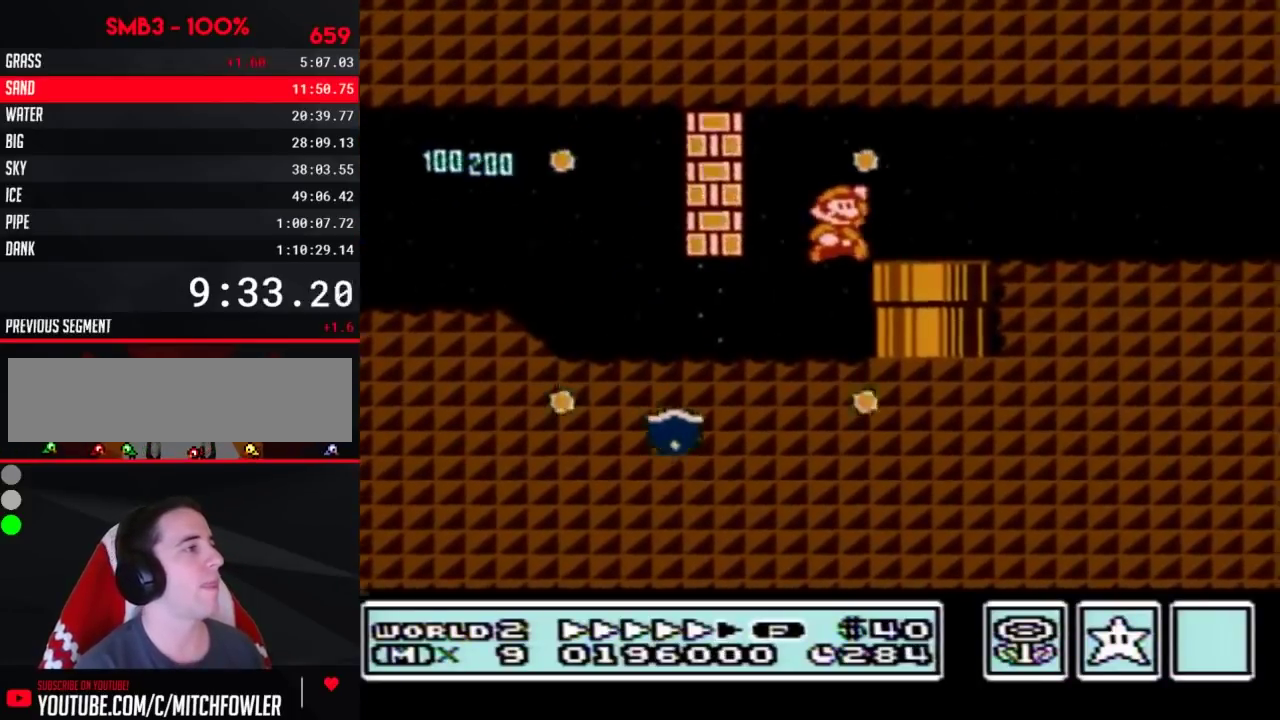
{"buttons": ["B", "DPAD_RIGHT"], "events": []}
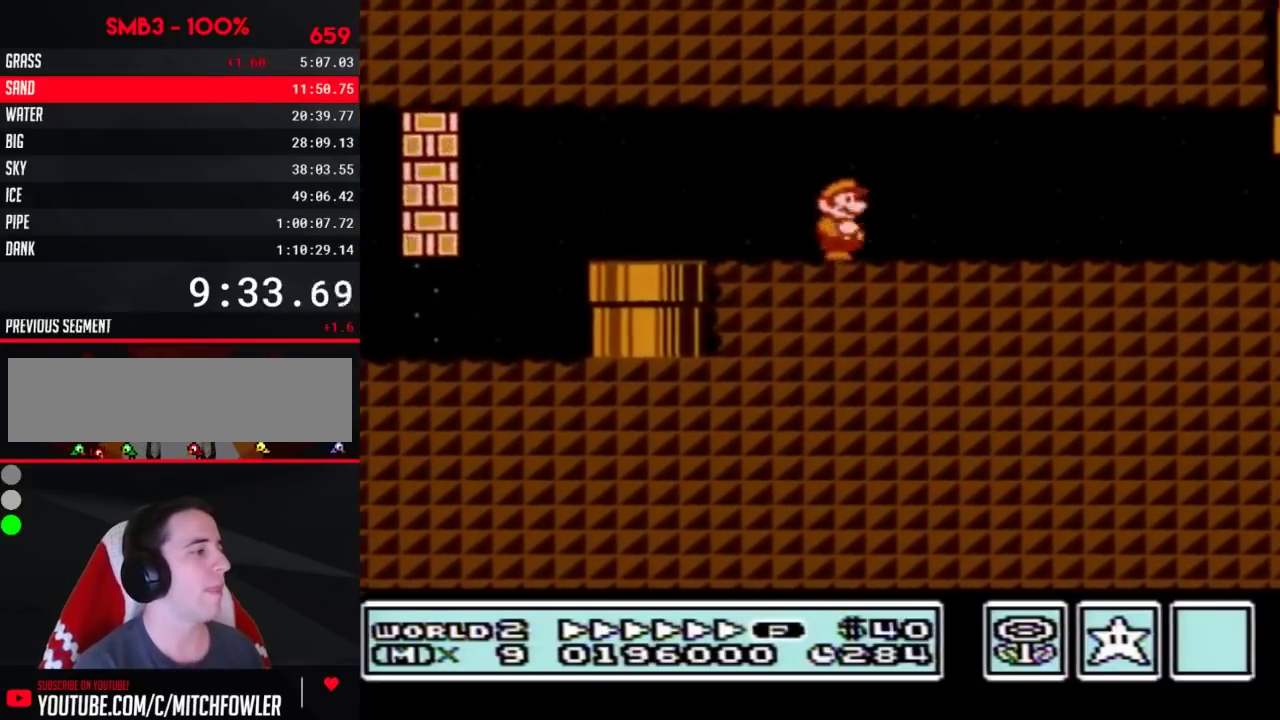
{"buttons": ["B", "DPAD_RIGHT"], "events": []}
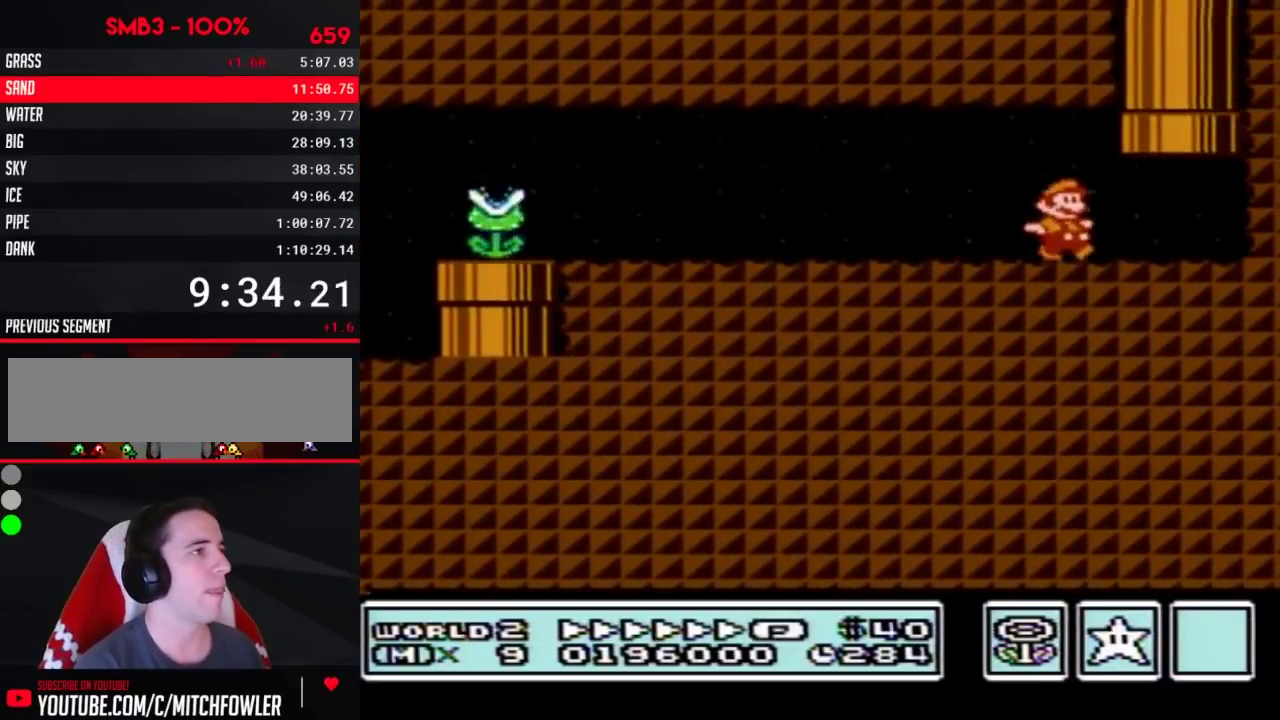
{"buttons": ["B"], "events": [[50, "DPAD_UP", "down"], [117, "A", "down"], [117, "DPAD_RIGHT", "up"], [400, "A", "up"], [400, "DPAD_UP", "up"]]}
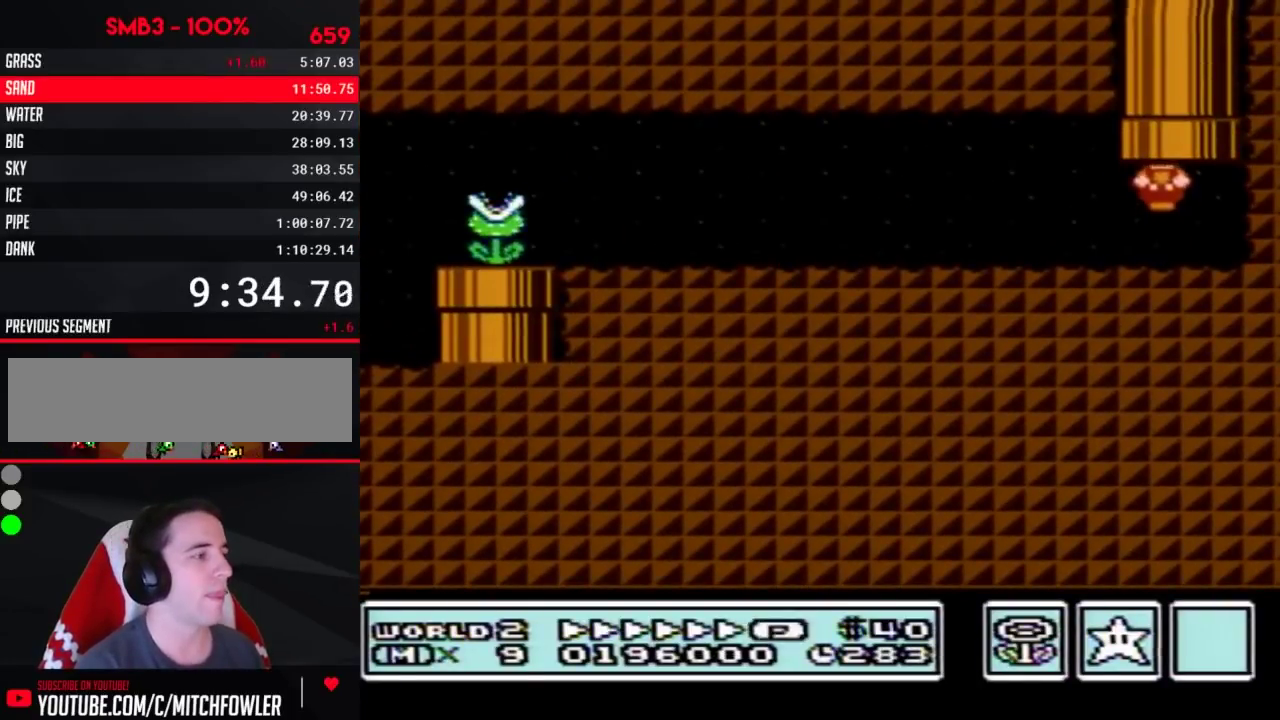
{"buttons": ["B", "DPAD_RIGHT"], "events": [[267, "DPAD_RIGHT", "down"]]}
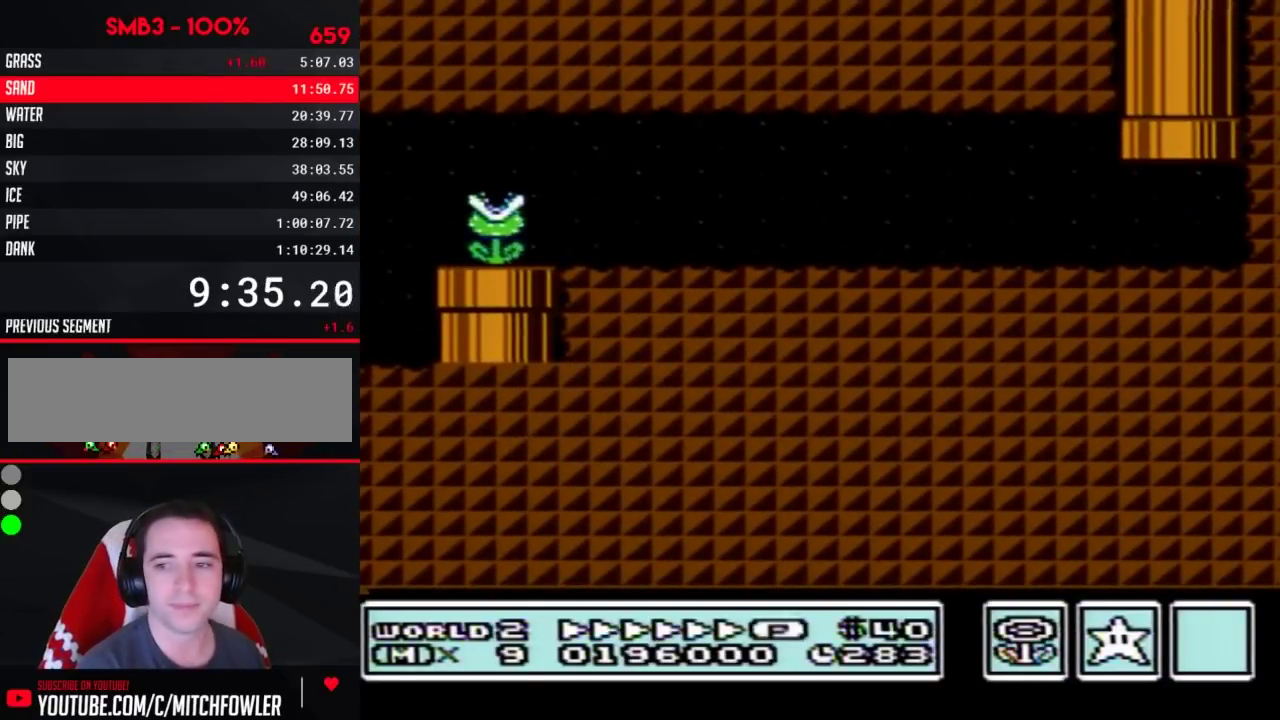
{"buttons": ["B", "DPAD_RIGHT"], "events": []}
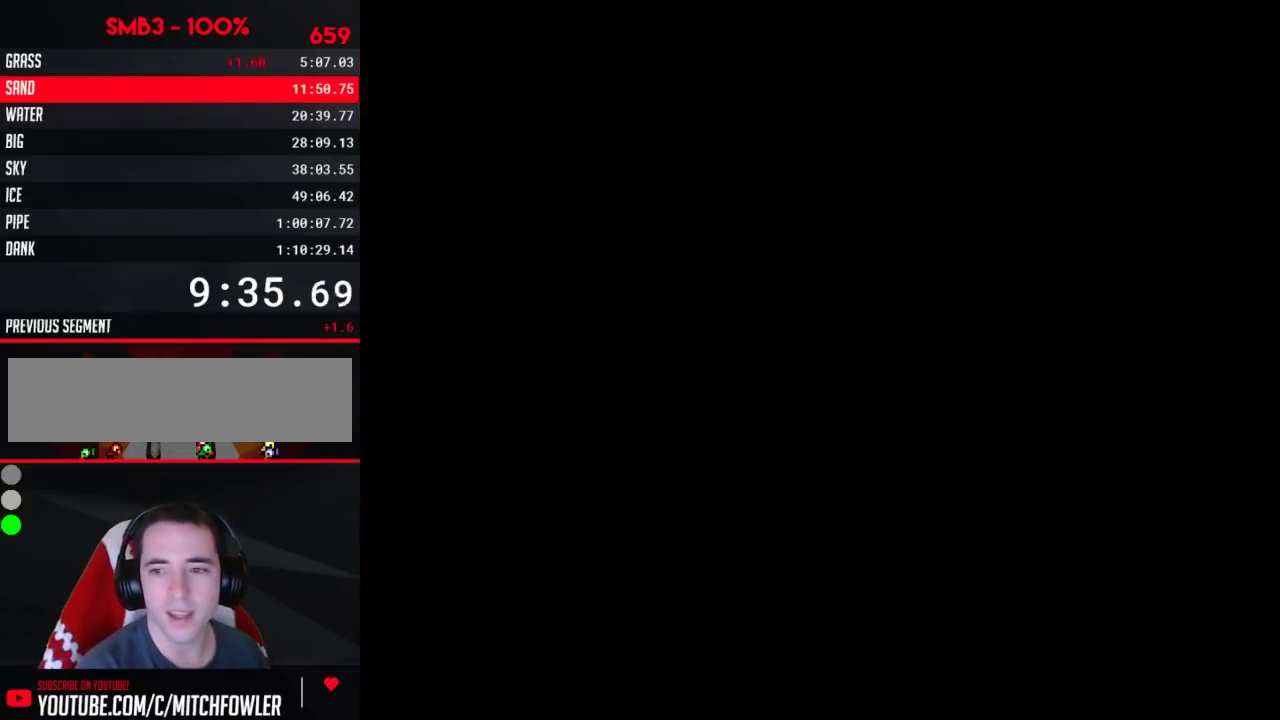
{"buttons": ["B", "DPAD_RIGHT"], "events": []}
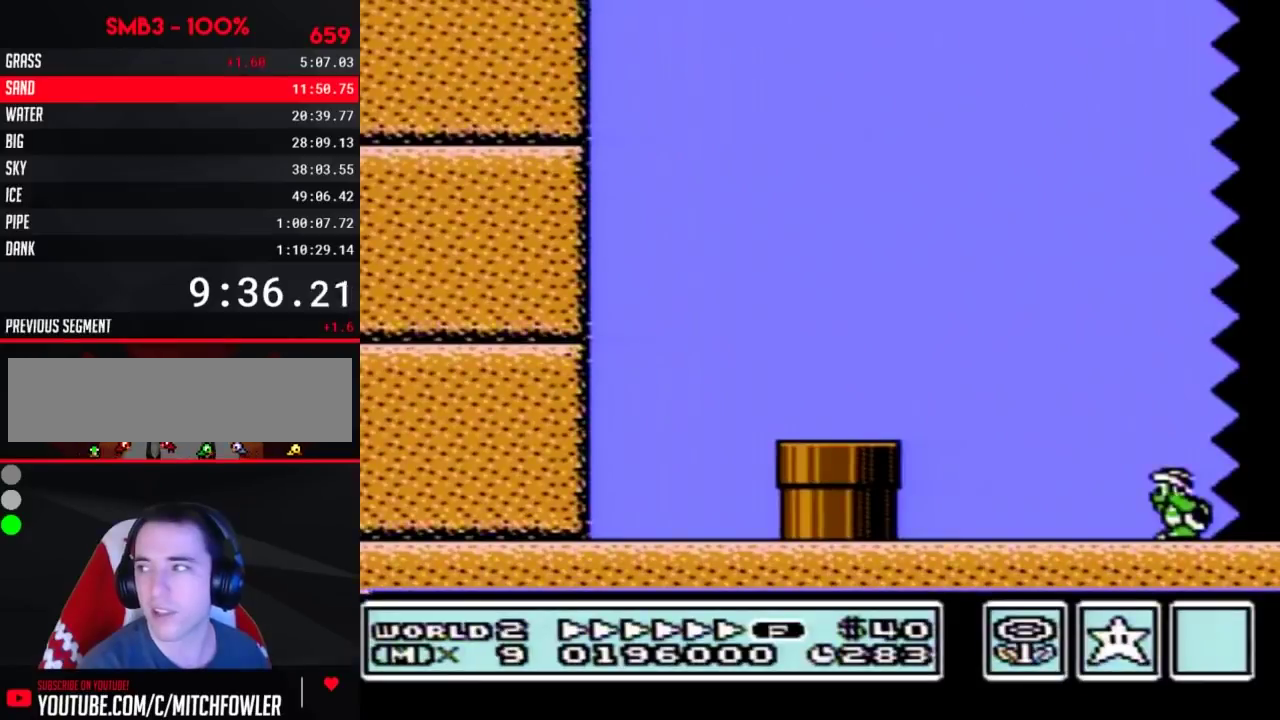
{"buttons": ["B", "DPAD_RIGHT"], "events": []}
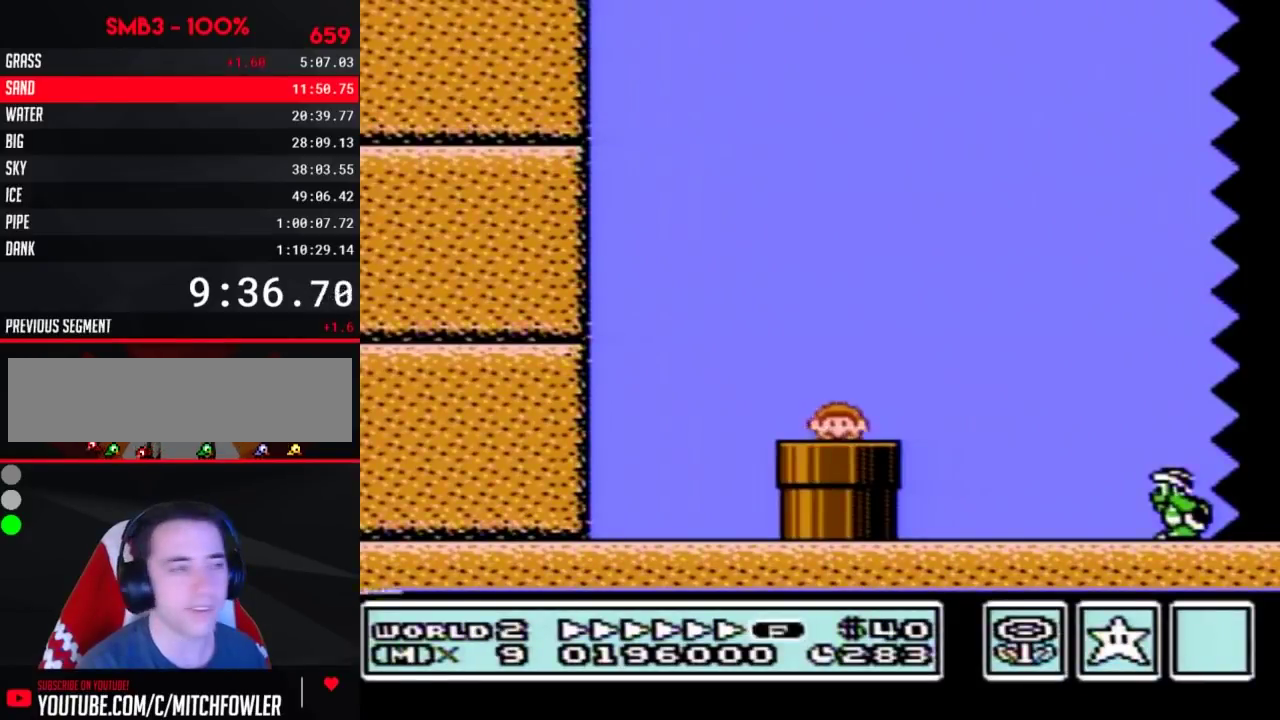
{"buttons": ["B", "DPAD_RIGHT"], "events": []}
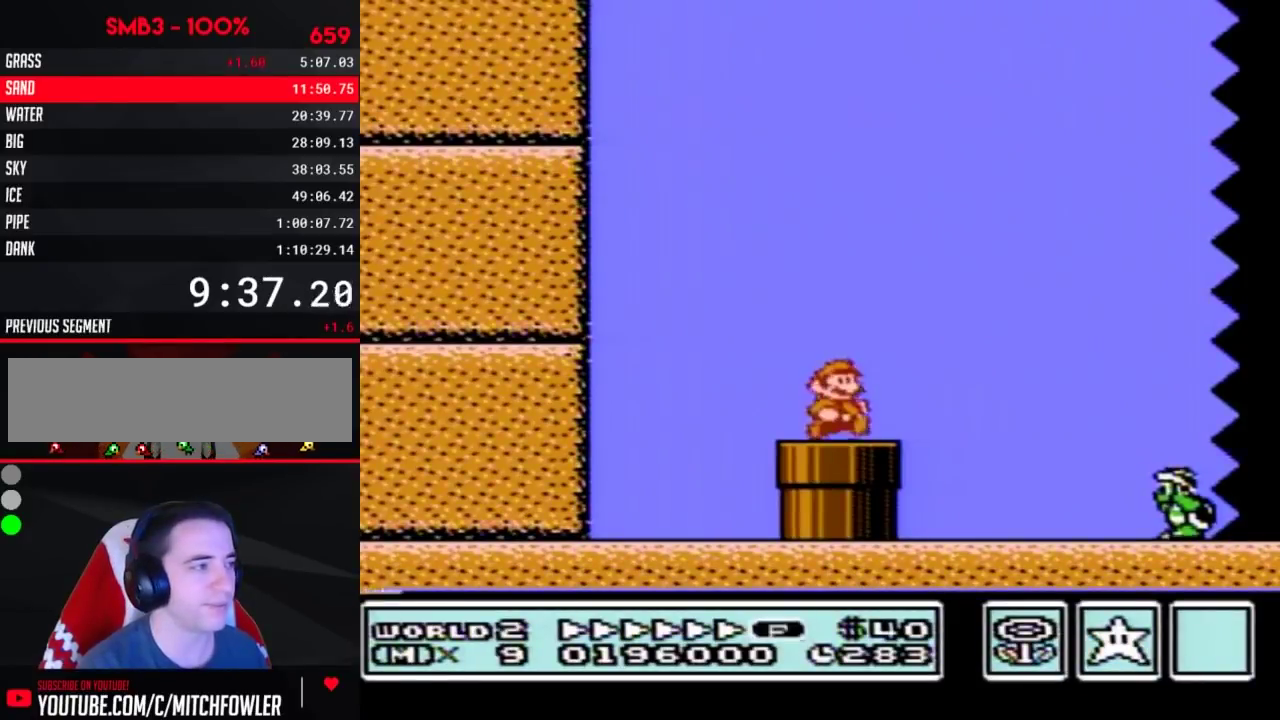
{"buttons": ["A", "B", "DPAD_RIGHT"], "events": [[267, "A", "down"], [367, "B", "up"], [433, "B", "down"]]}
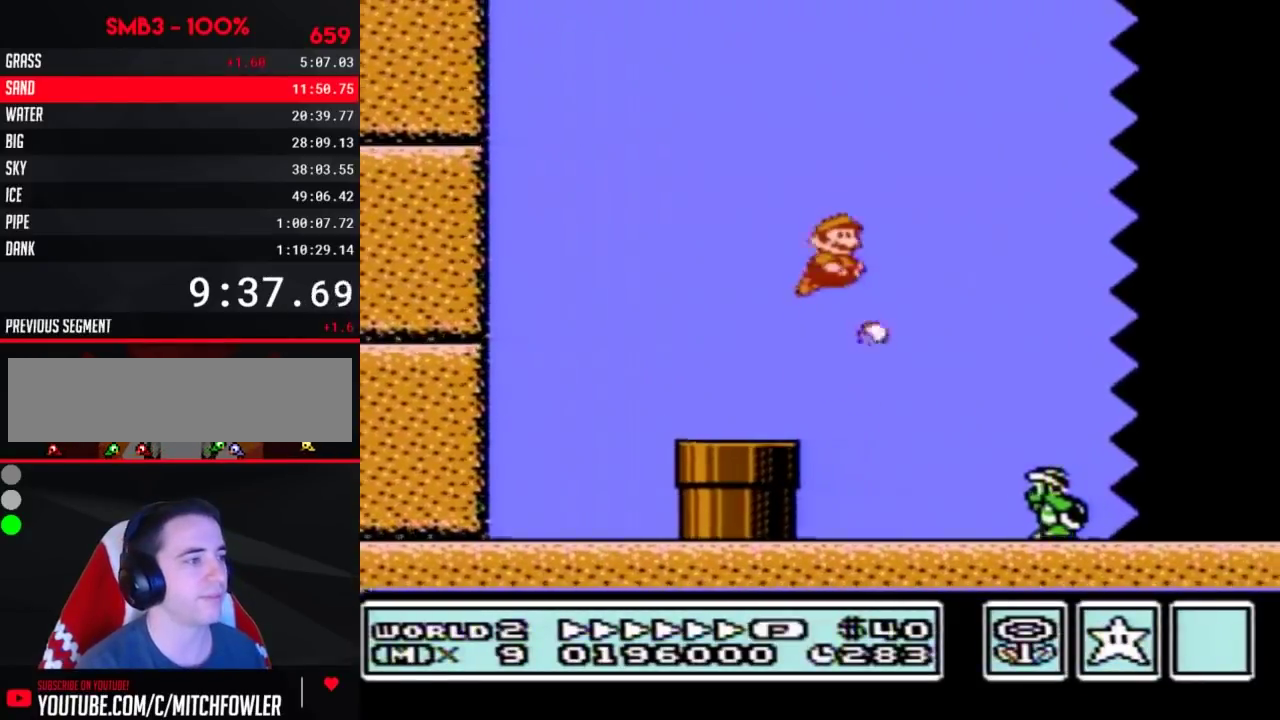
{"buttons": ["B", "DPAD_RIGHT"], "events": [[150, "A", "up"]]}
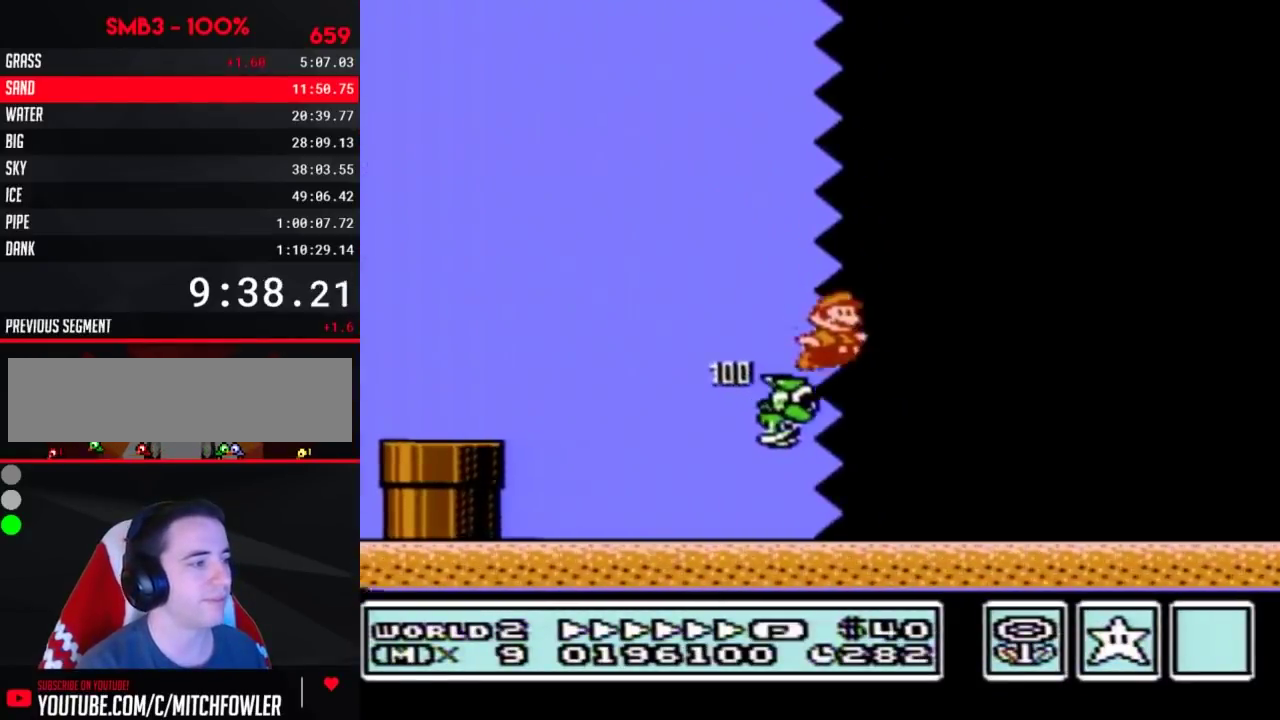
{"buttons": ["B", "DPAD_RIGHT"], "events": []}
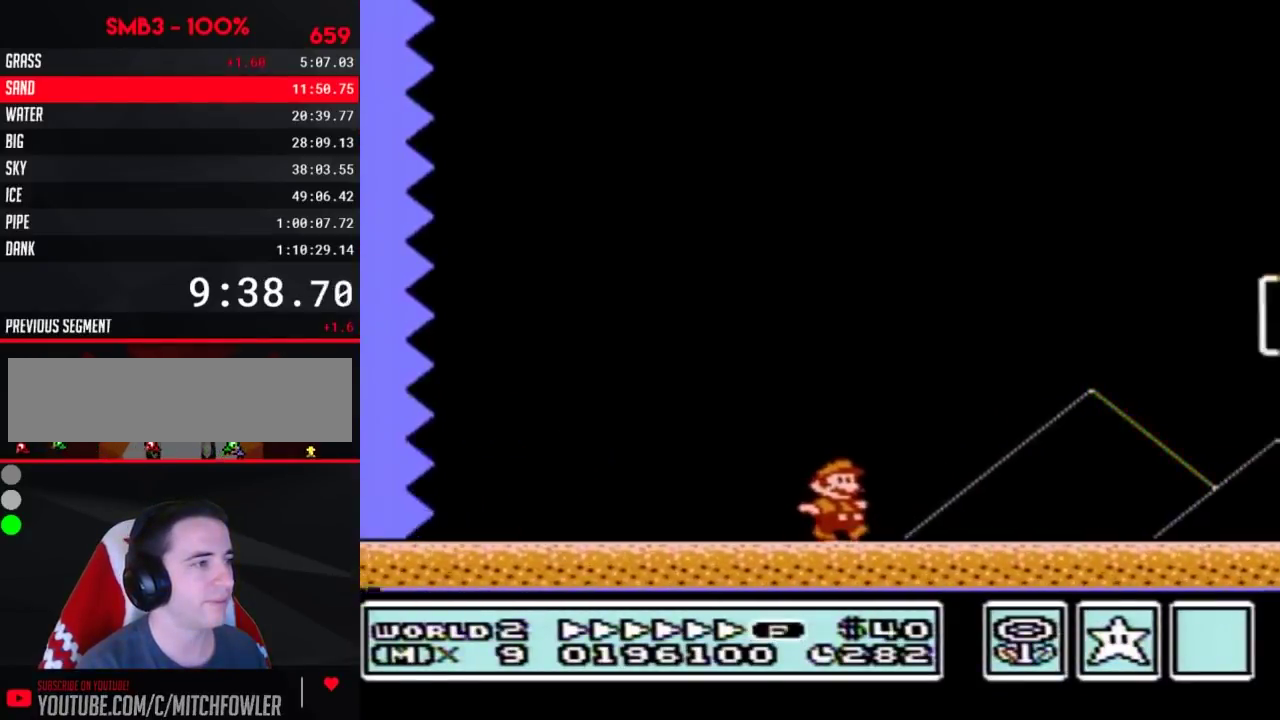
{"buttons": ["B", "DPAD_RIGHT"], "events": [[183, "A", "down"], [400, "A", "up"]]}
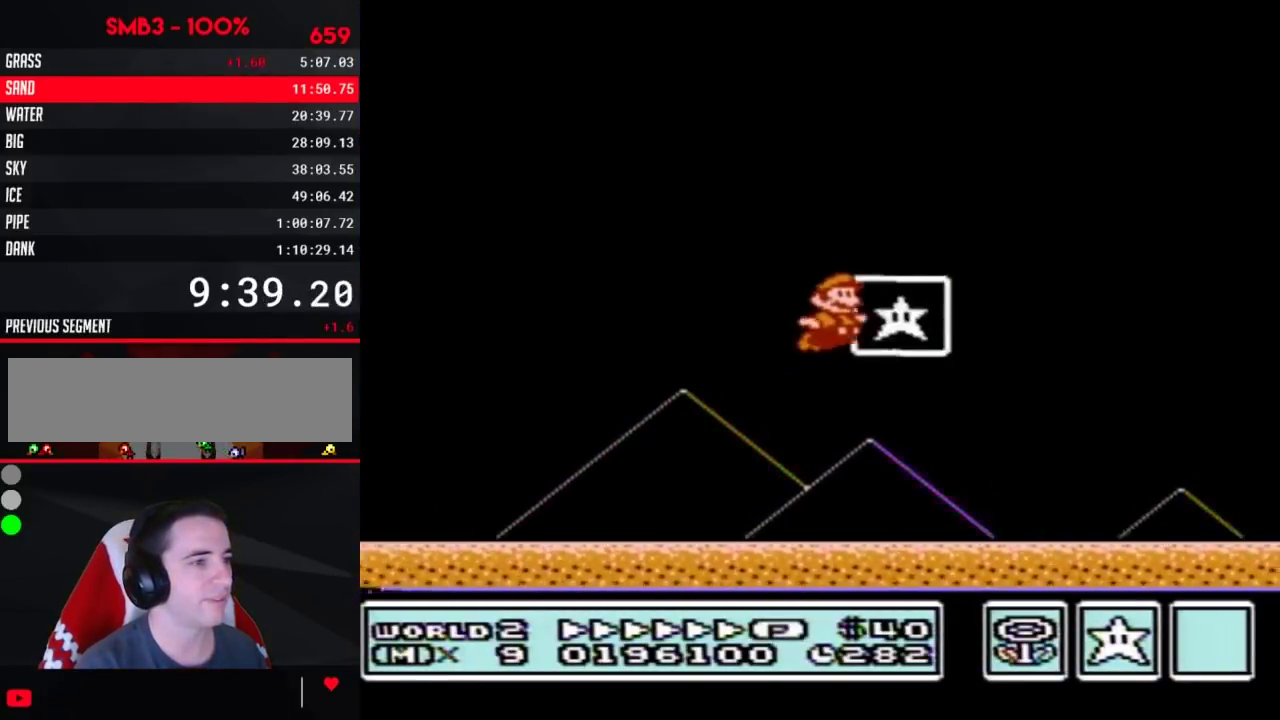
{"buttons": [], "events": [[50, "B", "up"], [117, "DPAD_RIGHT", "up"]]}